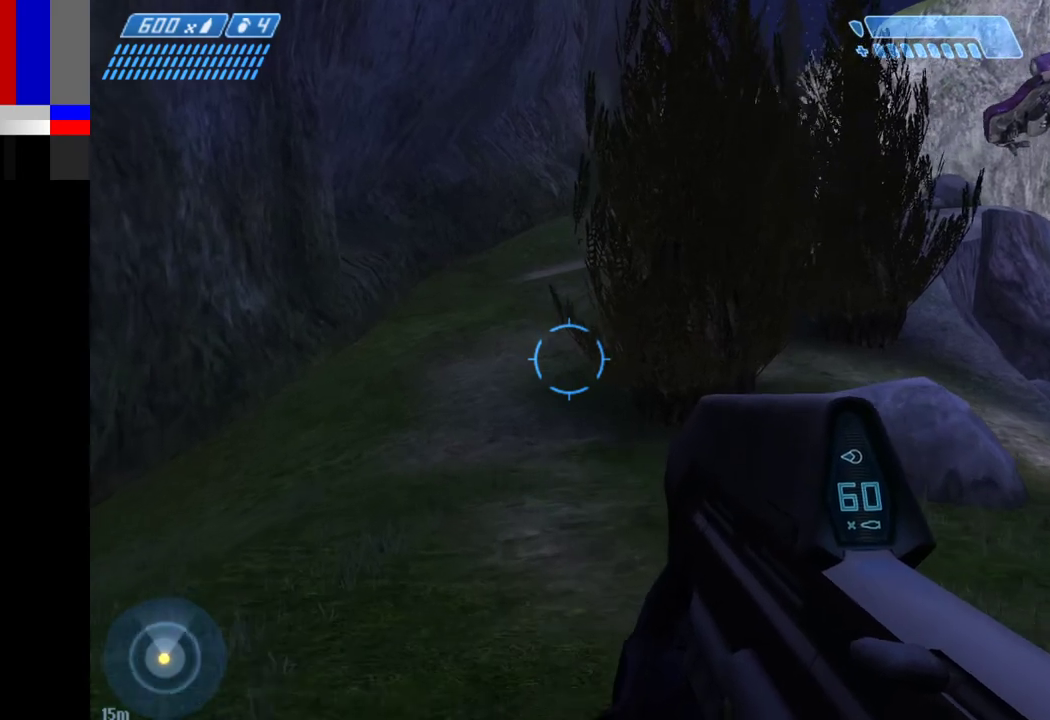
Gameplay with keyboard and mouse; each line is a JSON object with the keys and mouse buttons held at the frame after it. "events" lists presses ("down") and releases ("up") of "1", "2", "4", "a", "ctrl", "d", "e", "escape", "f", "g", "q", "r", "return", "s", "shift", "space", "tab", "w", "mouse_left" and "mouse_right" between this image and that frame as [ms after this image, input, new state], when the widget could be followed in between. "mouse_left", "mouse_right" = the "left", "right" buttons of the "mouse" list. No other keys are recorded. Not read: mouse_move.
{"keys": ["w"], "mouse": [], "events": []}
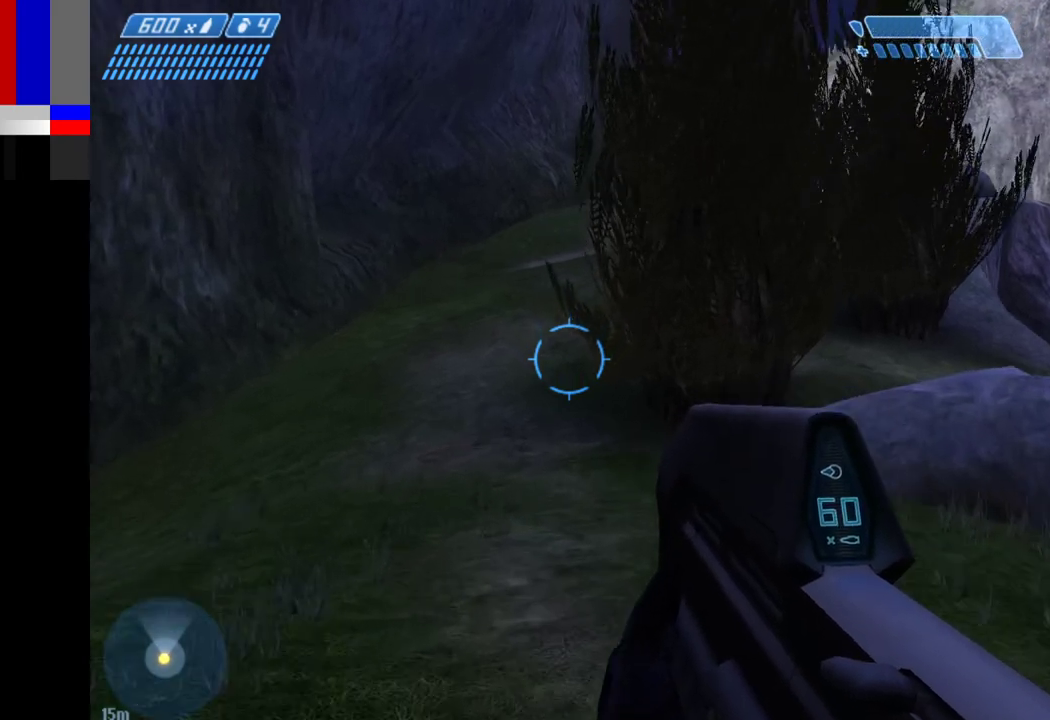
{"keys": ["w"], "mouse": [], "events": []}
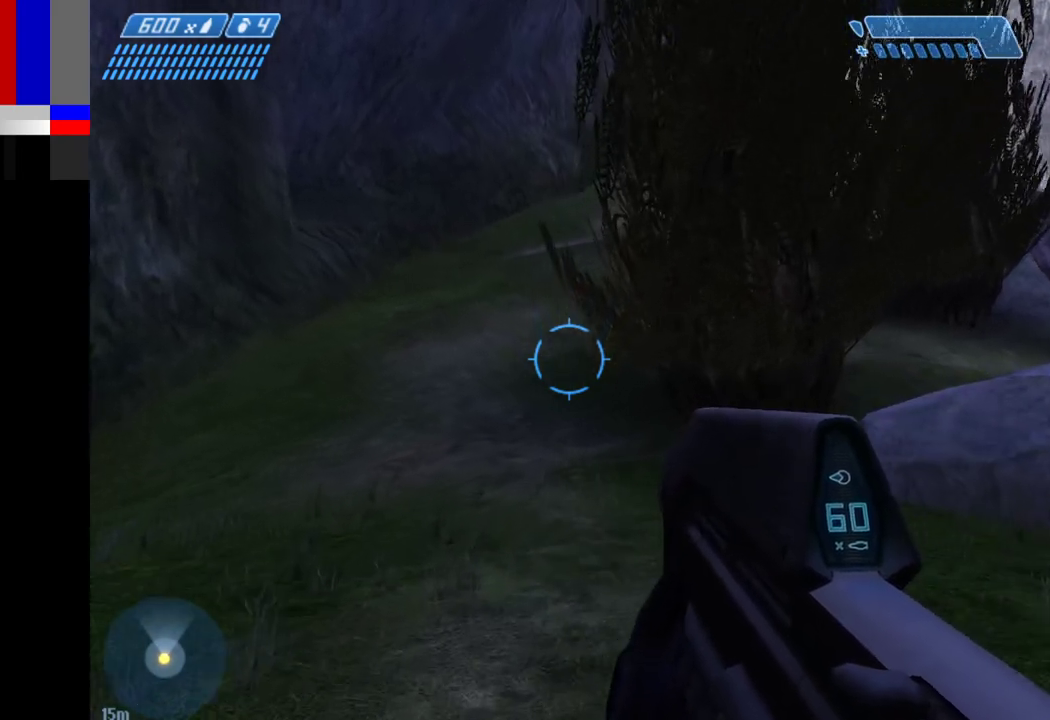
{"keys": ["w"], "mouse": [], "events": []}
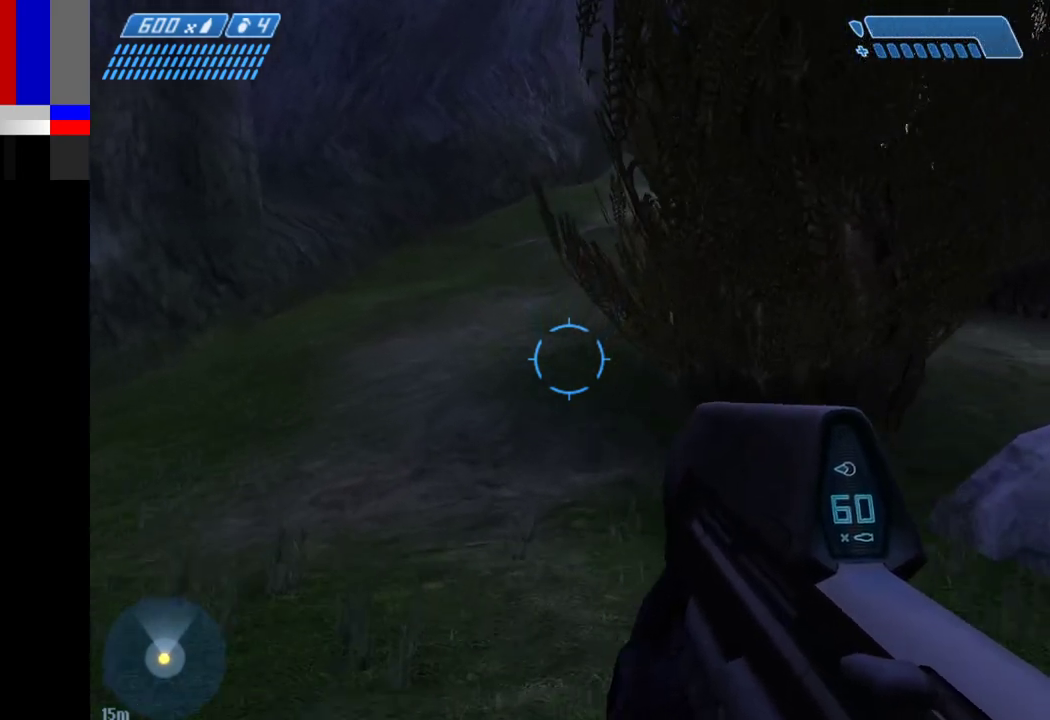
{"keys": ["w"], "mouse": [], "events": []}
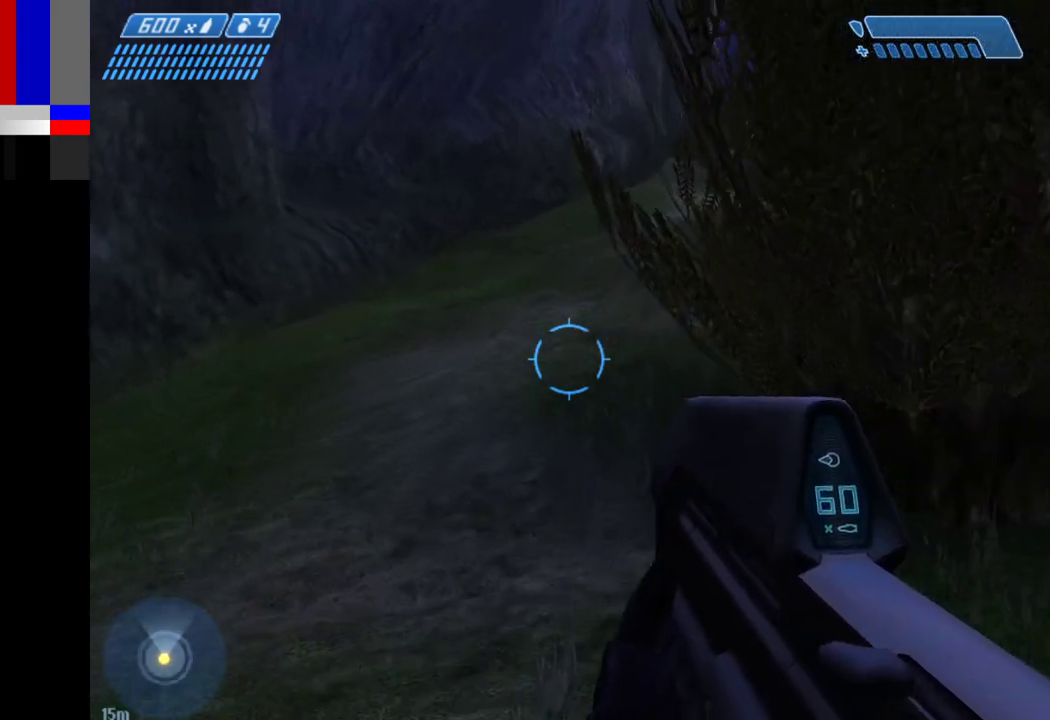
{"keys": ["w"], "mouse": [], "events": []}
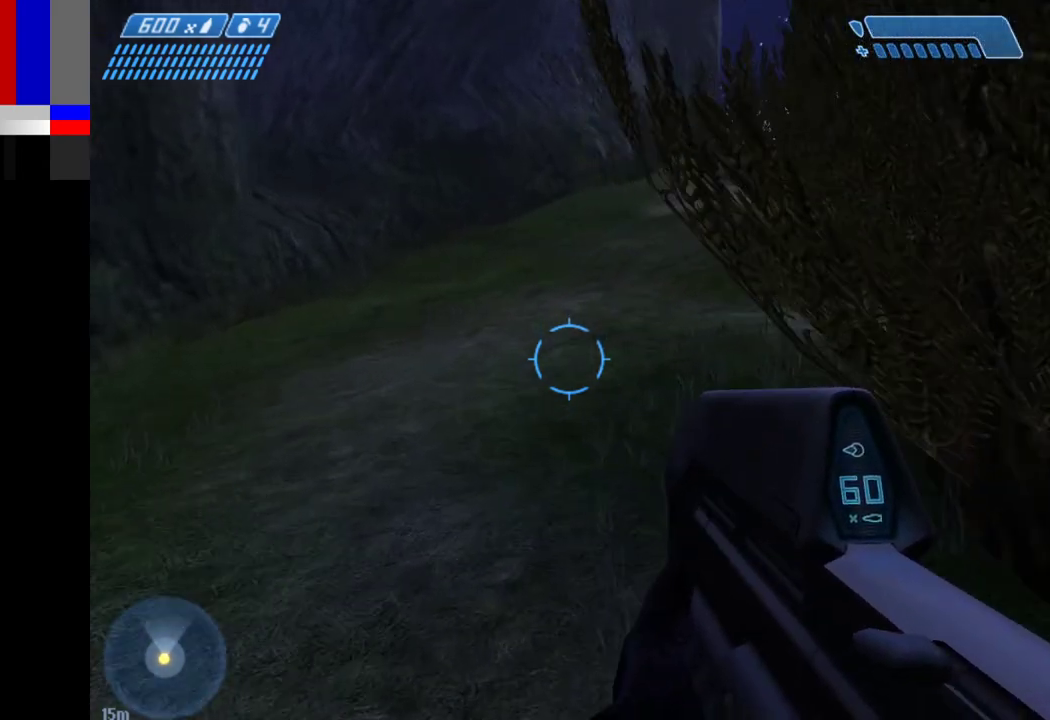
{"keys": ["w"], "mouse": [], "events": []}
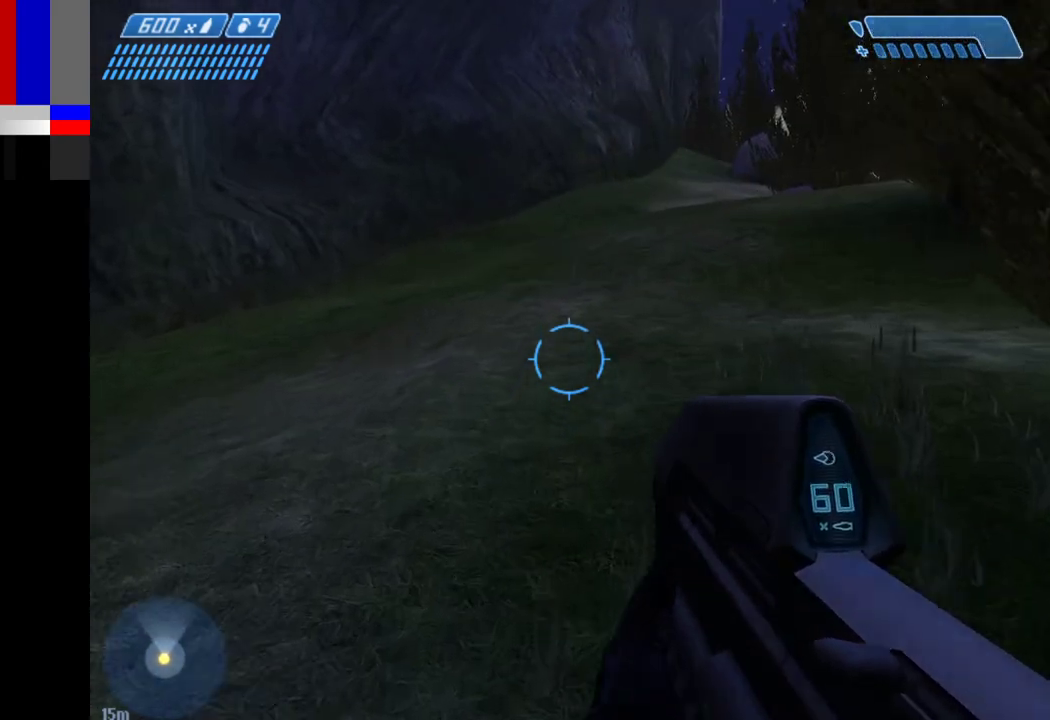
{"keys": ["w"], "mouse": [], "events": []}
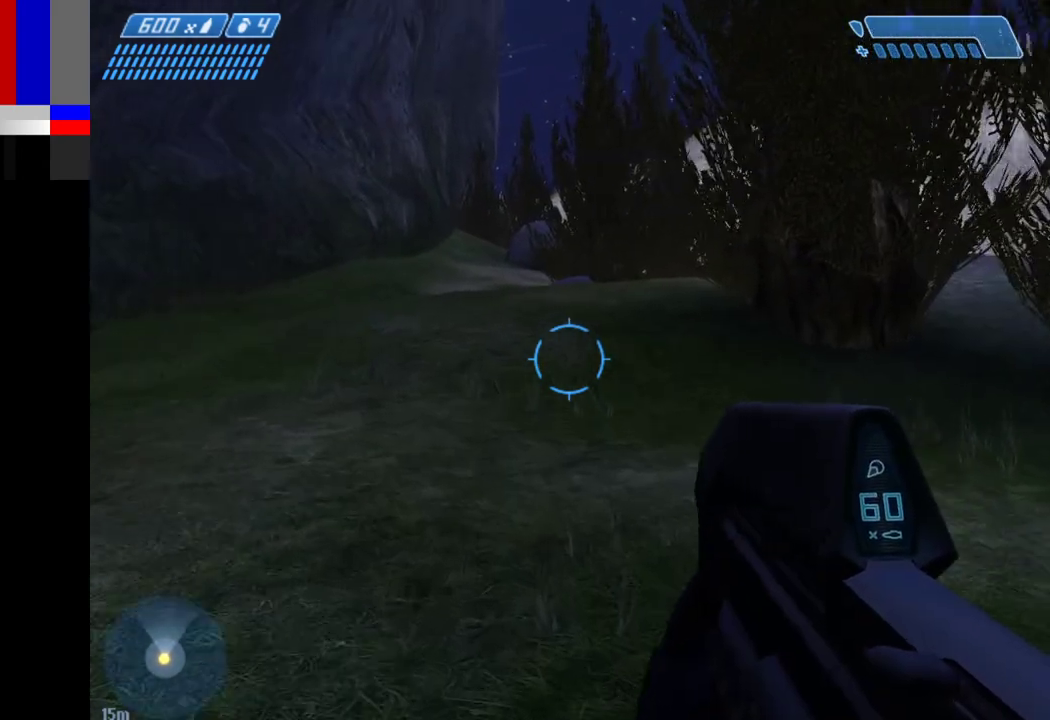
{"keys": ["w"], "mouse": [], "events": []}
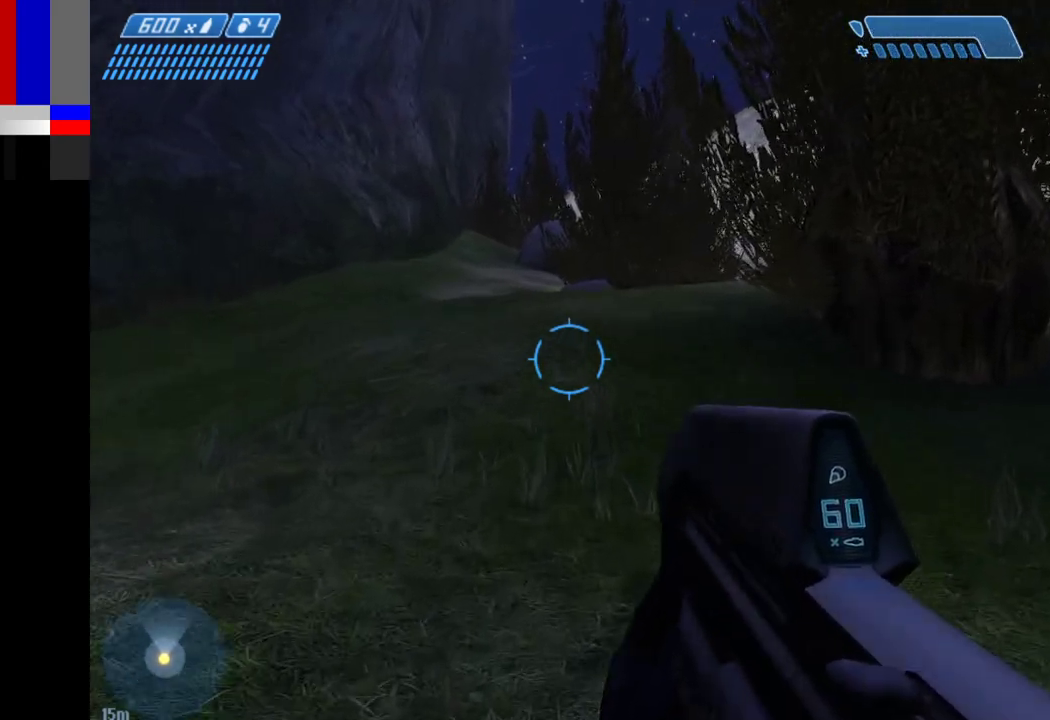
{"keys": ["w"], "mouse": [], "events": []}
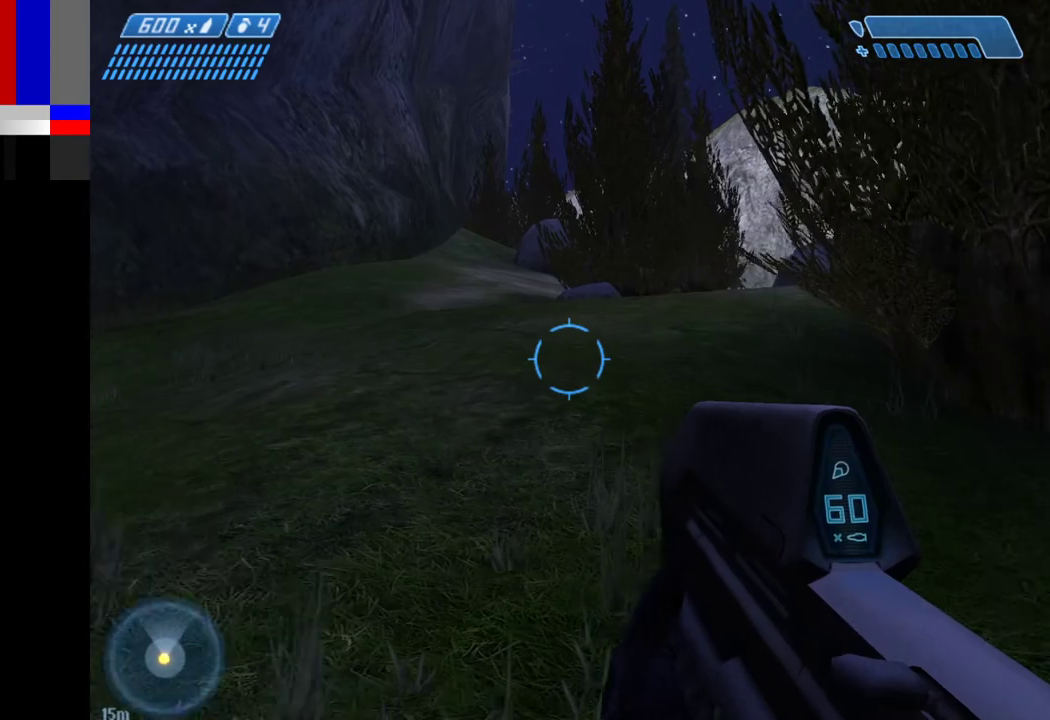
{"keys": ["w"], "mouse": [], "events": []}
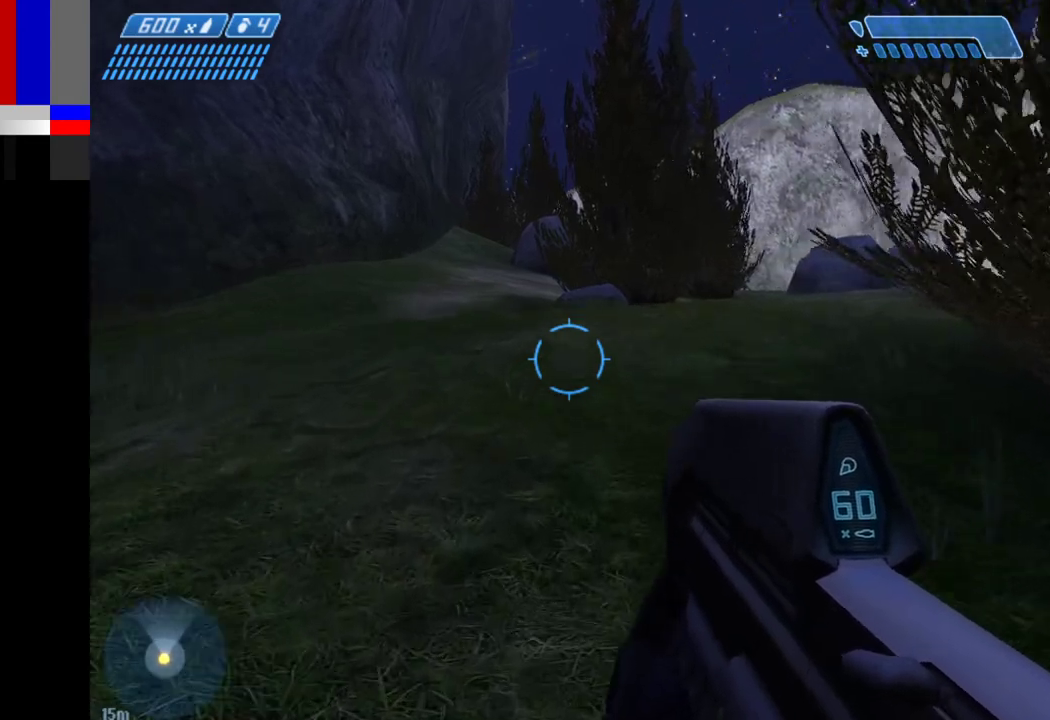
{"keys": ["w"], "mouse": [], "events": []}
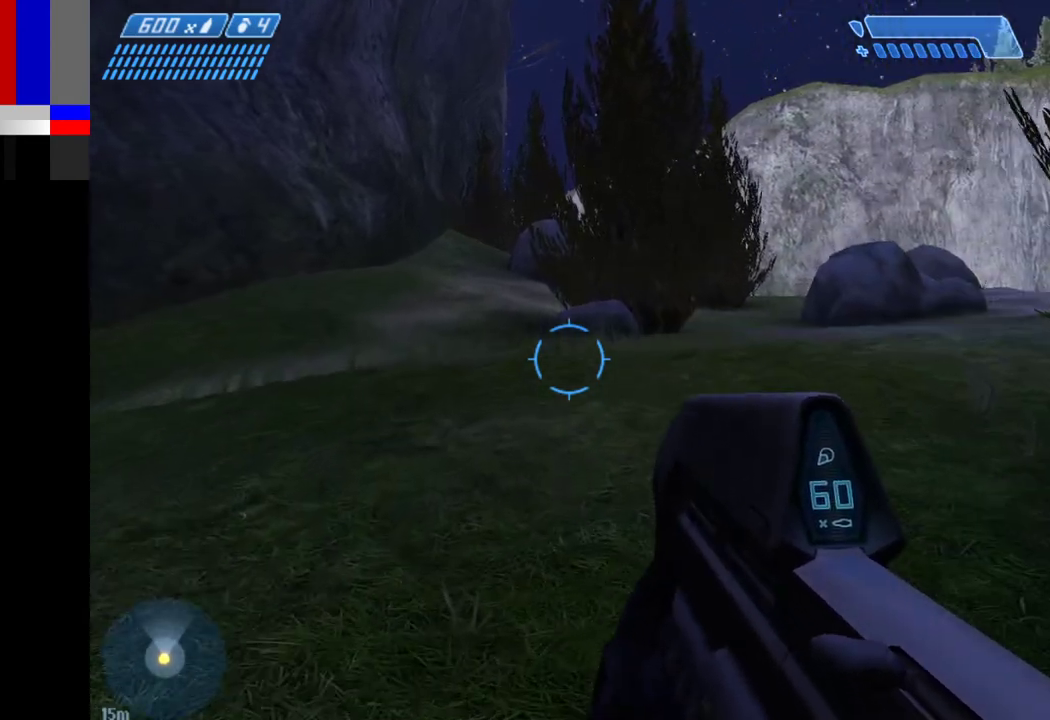
{"keys": ["w"], "mouse": [], "events": []}
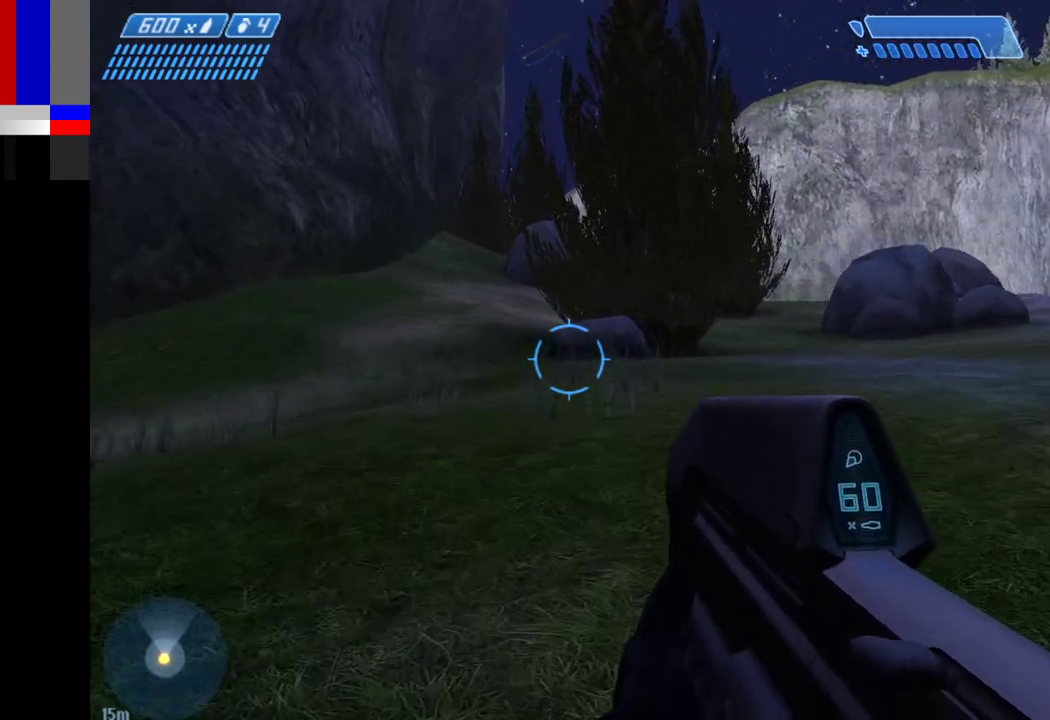
{"keys": ["w"], "mouse": [], "events": []}
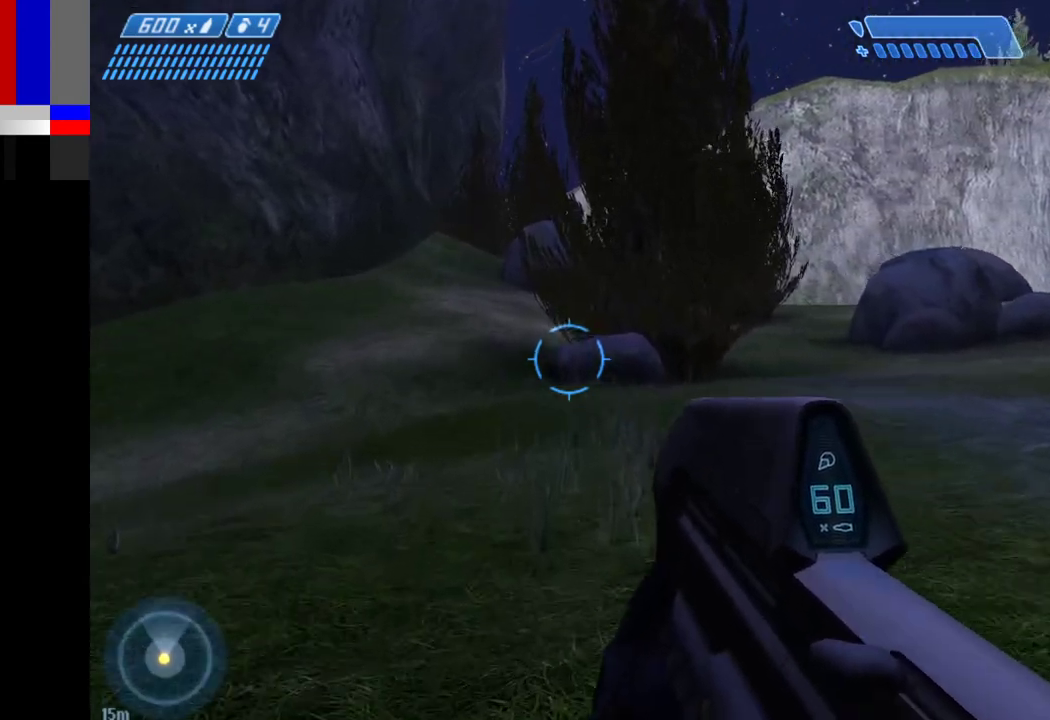
{"keys": ["w"], "mouse": [], "events": []}
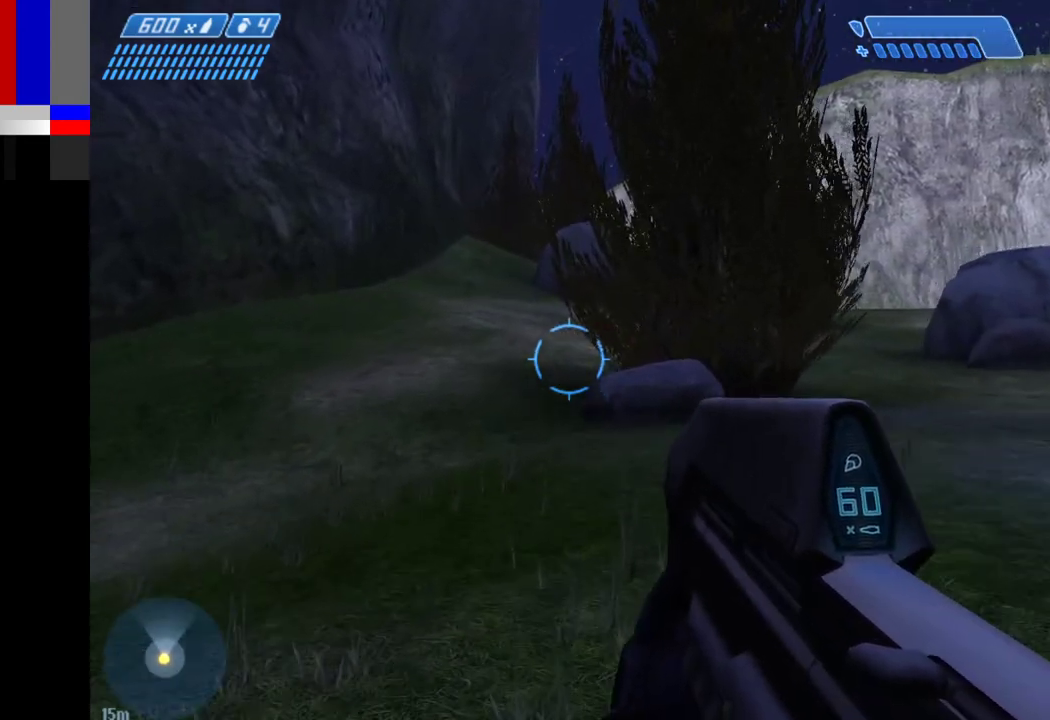
{"keys": ["w"], "mouse": [], "events": []}
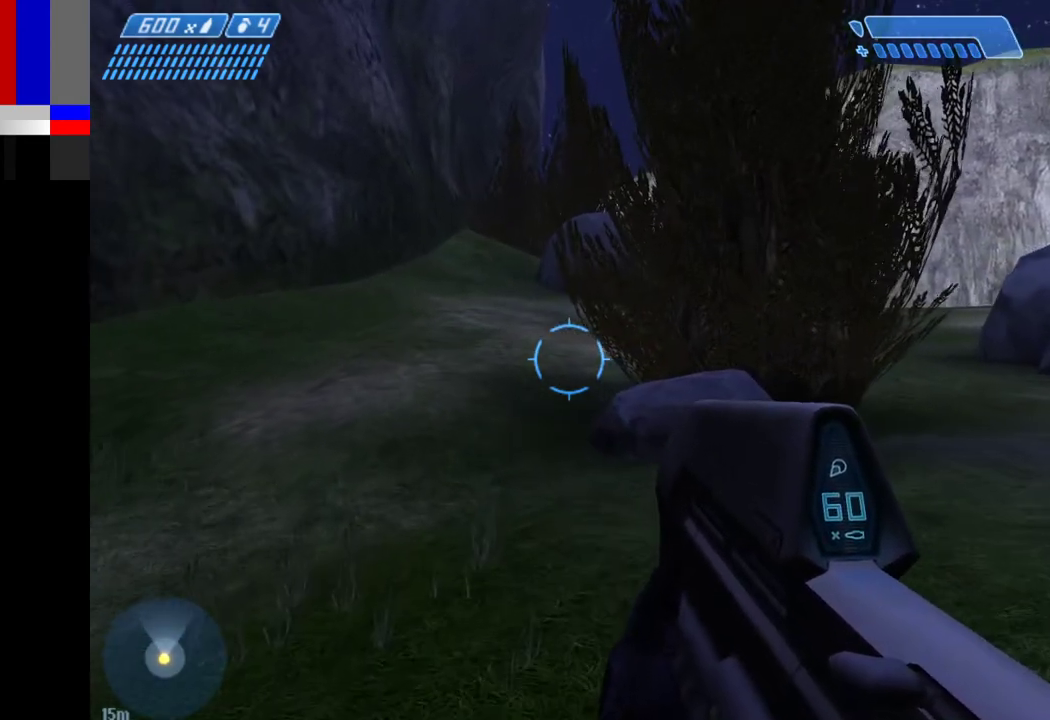
{"keys": ["w"], "mouse": [], "events": []}
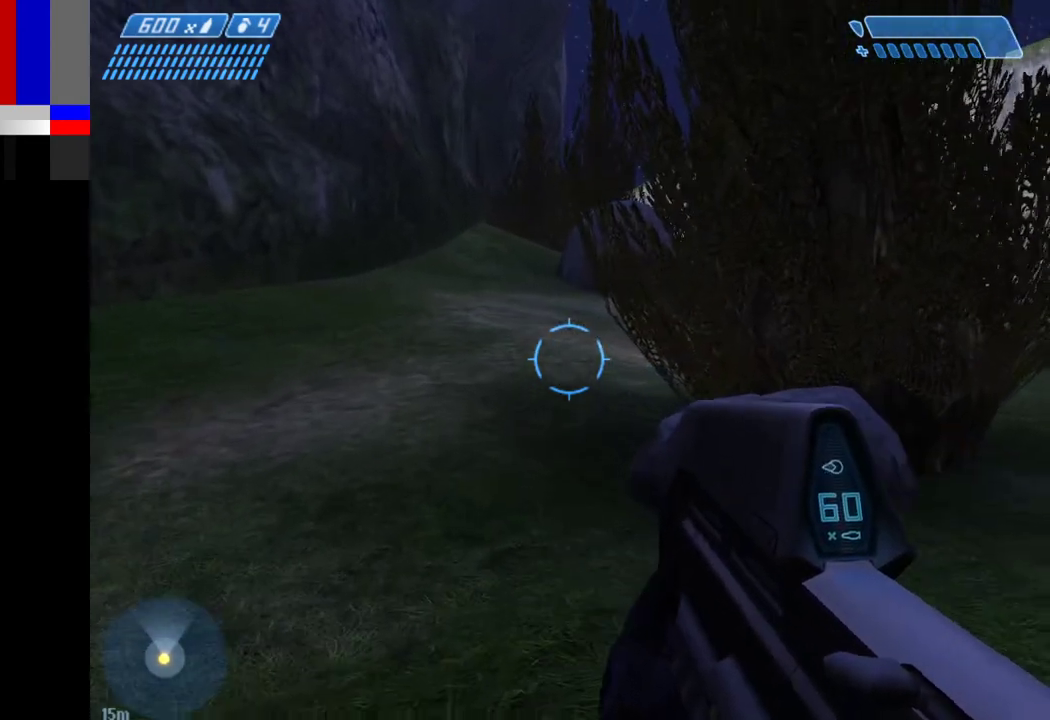
{"keys": ["w"], "mouse": [], "events": []}
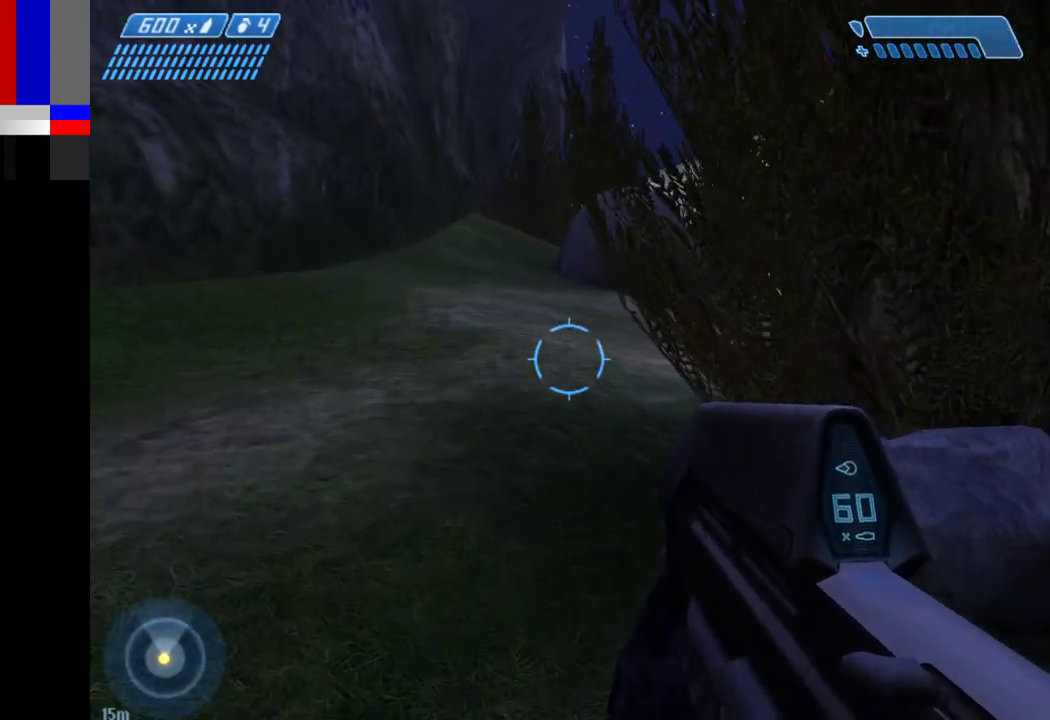
{"keys": ["w"], "mouse": [], "events": []}
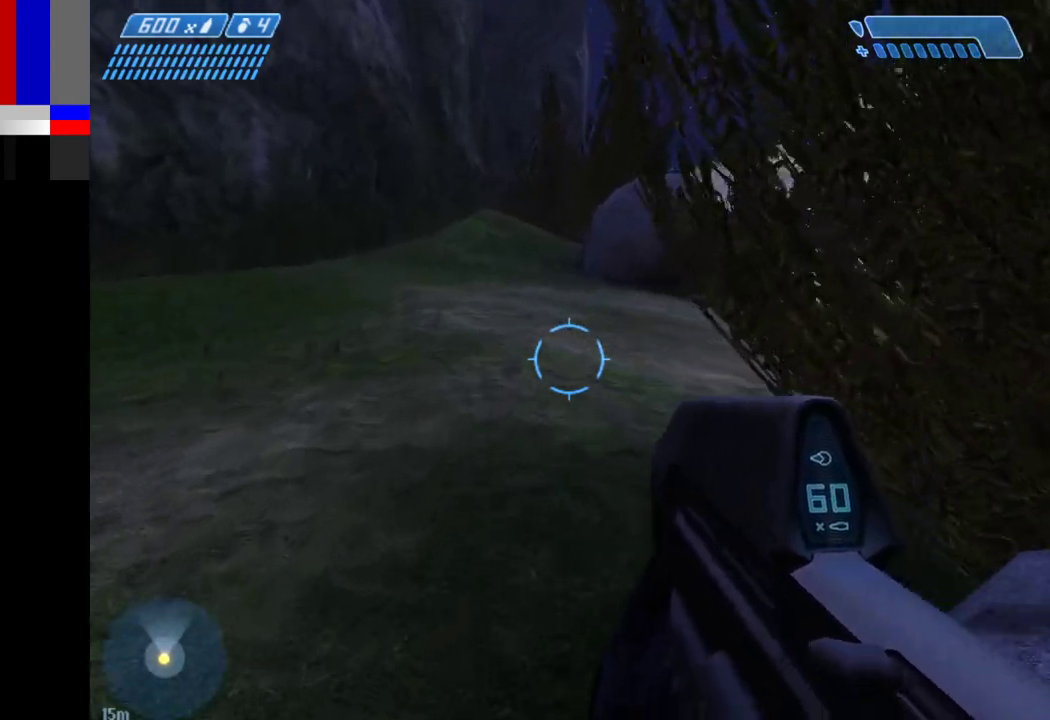
{"keys": ["w"], "mouse": [], "events": []}
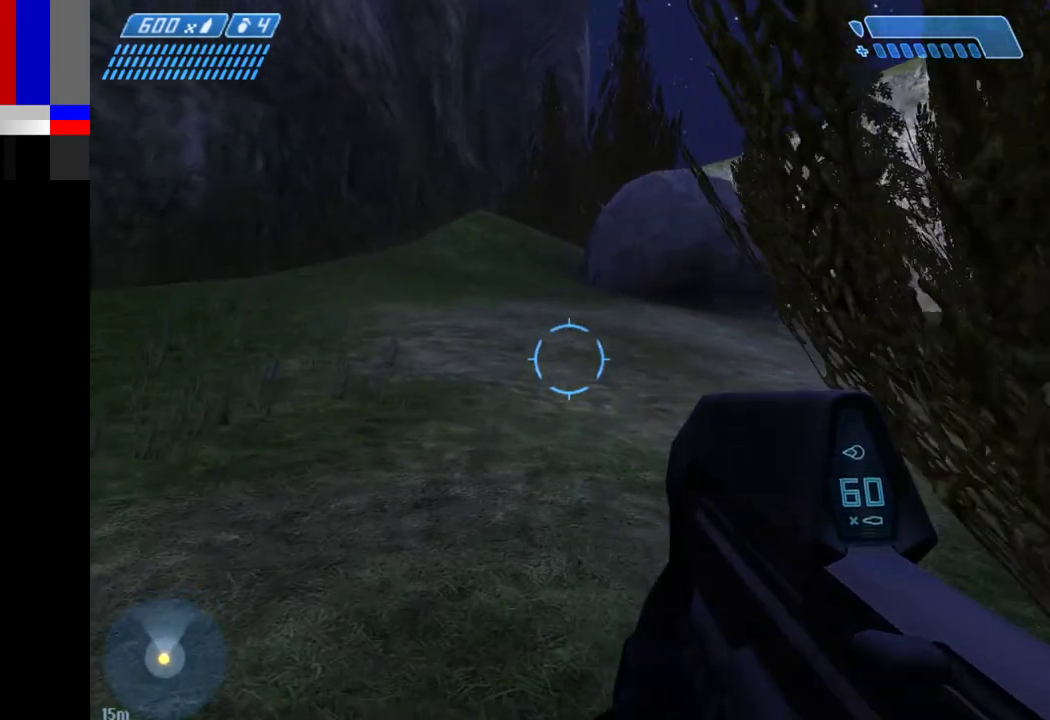
{"keys": ["w"], "mouse": [], "events": []}
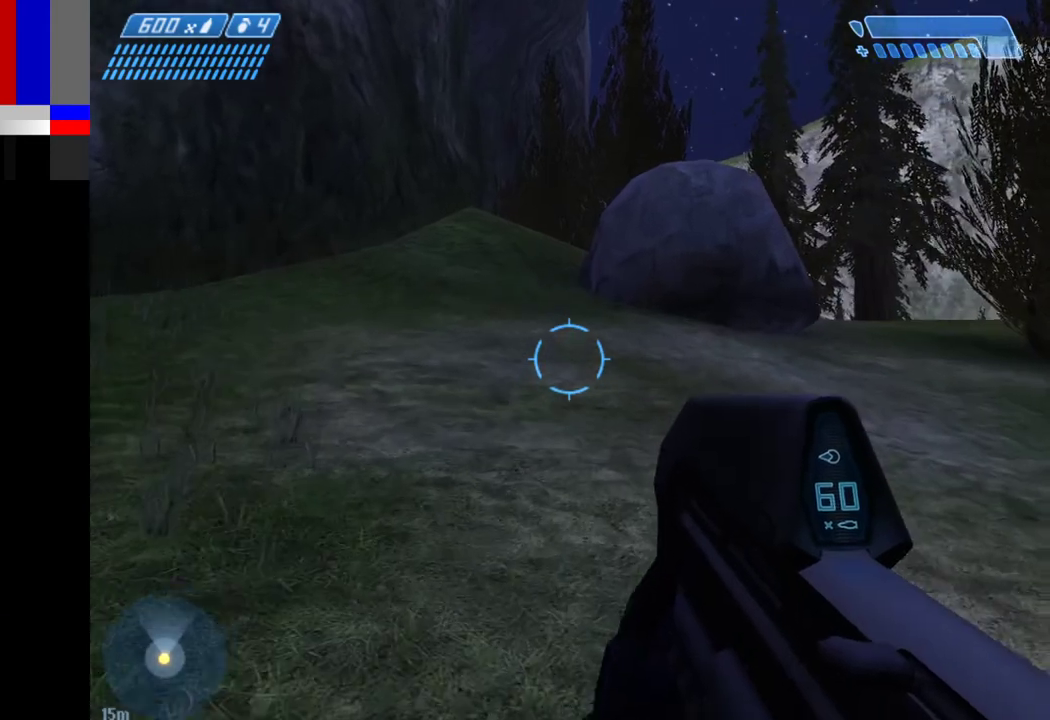
{"keys": ["w"], "mouse": [], "events": []}
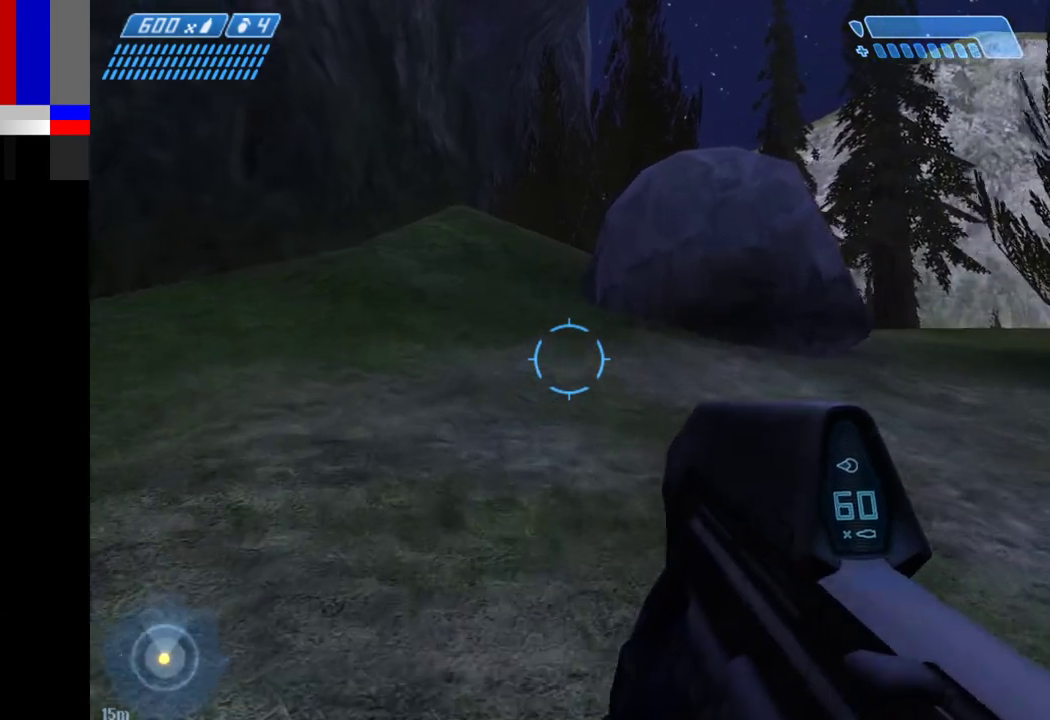
{"keys": ["w"], "mouse": [], "events": []}
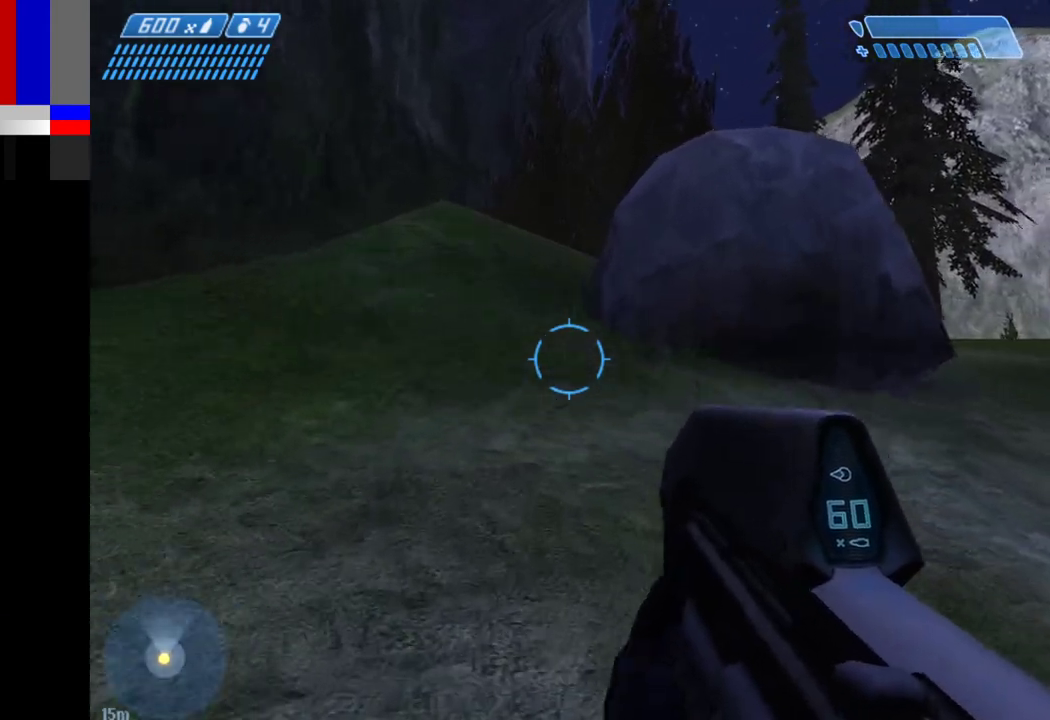
{"keys": ["w"], "mouse": [], "events": []}
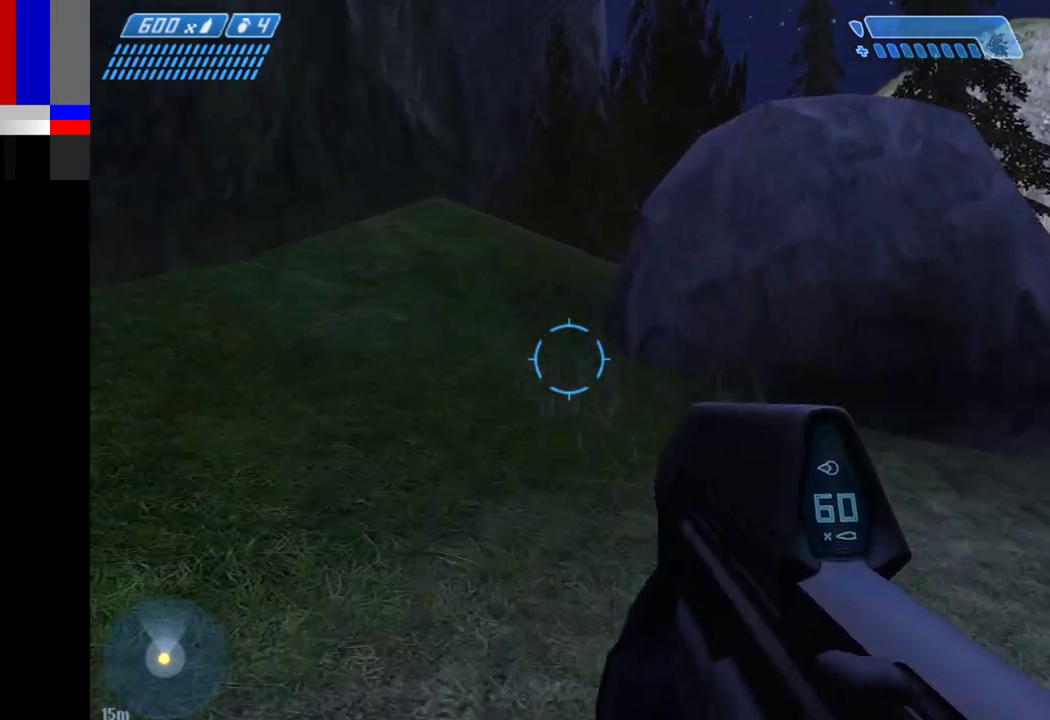
{"keys": ["w"], "mouse": [], "events": []}
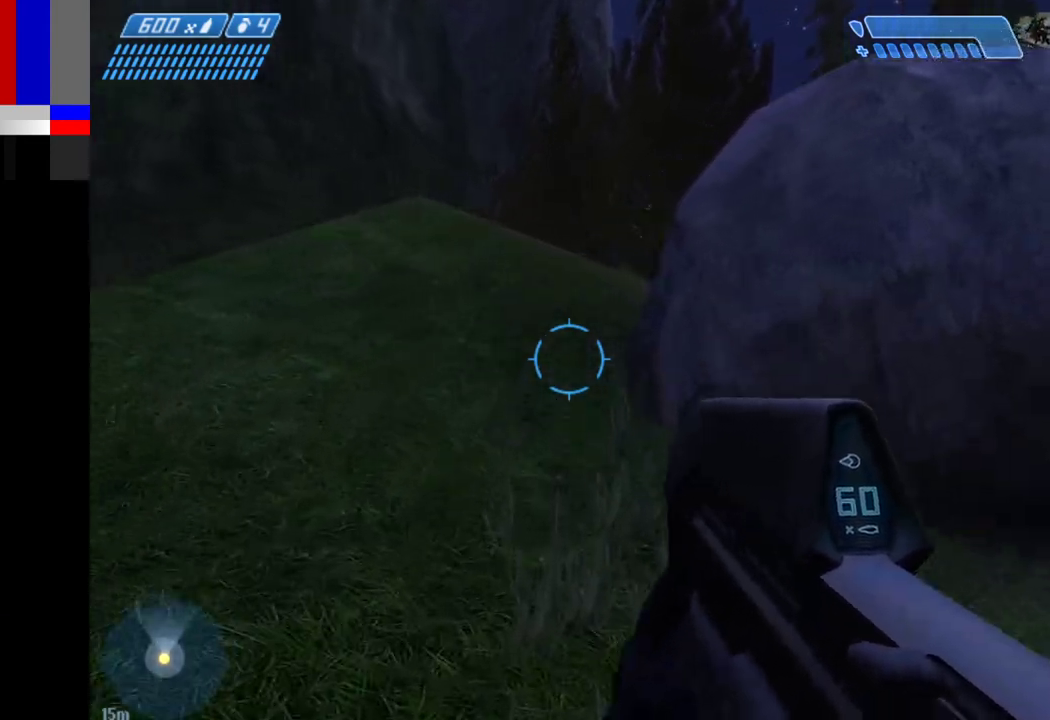
{"keys": ["w"], "mouse": [], "events": []}
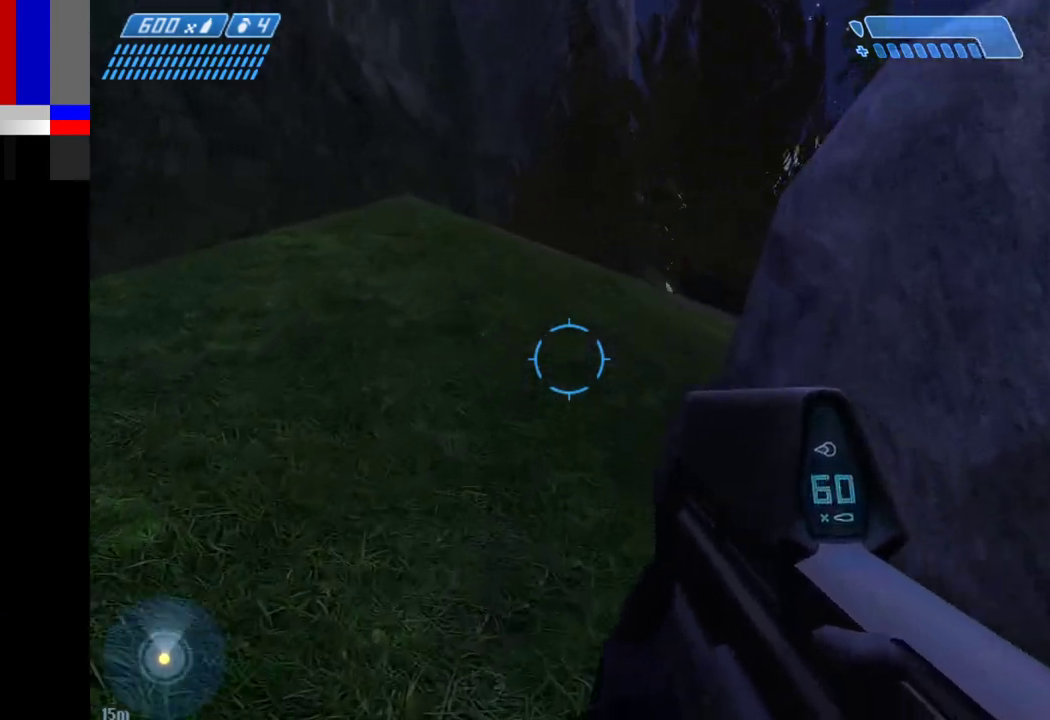
{"keys": ["w"], "mouse": [], "events": []}
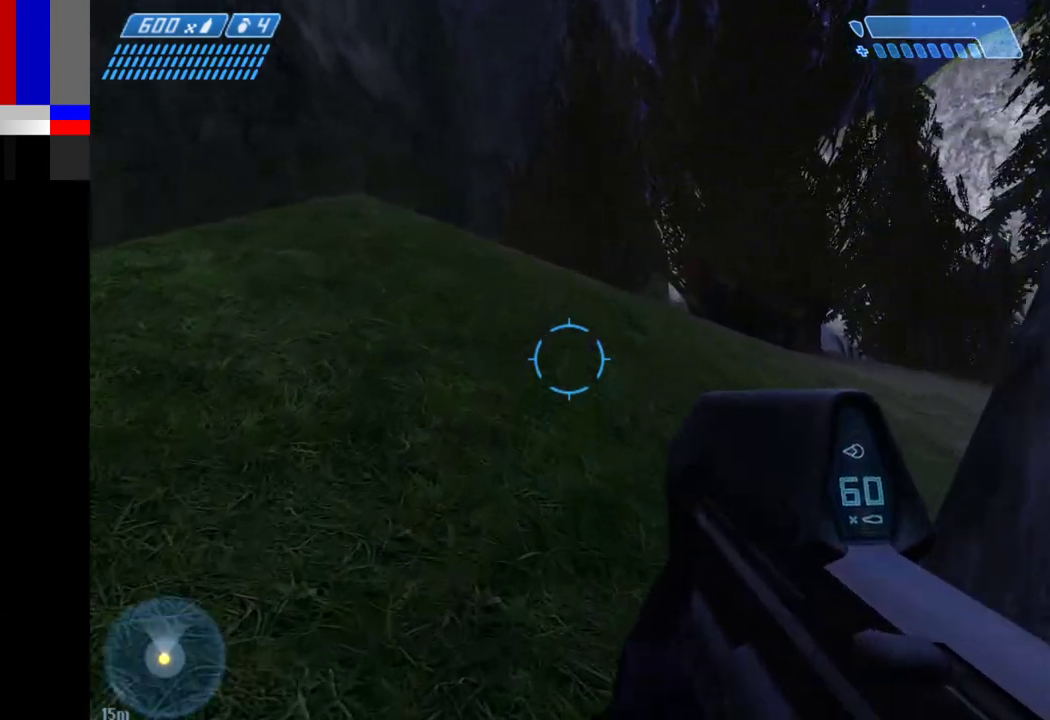
{"keys": ["w"], "mouse": [], "events": []}
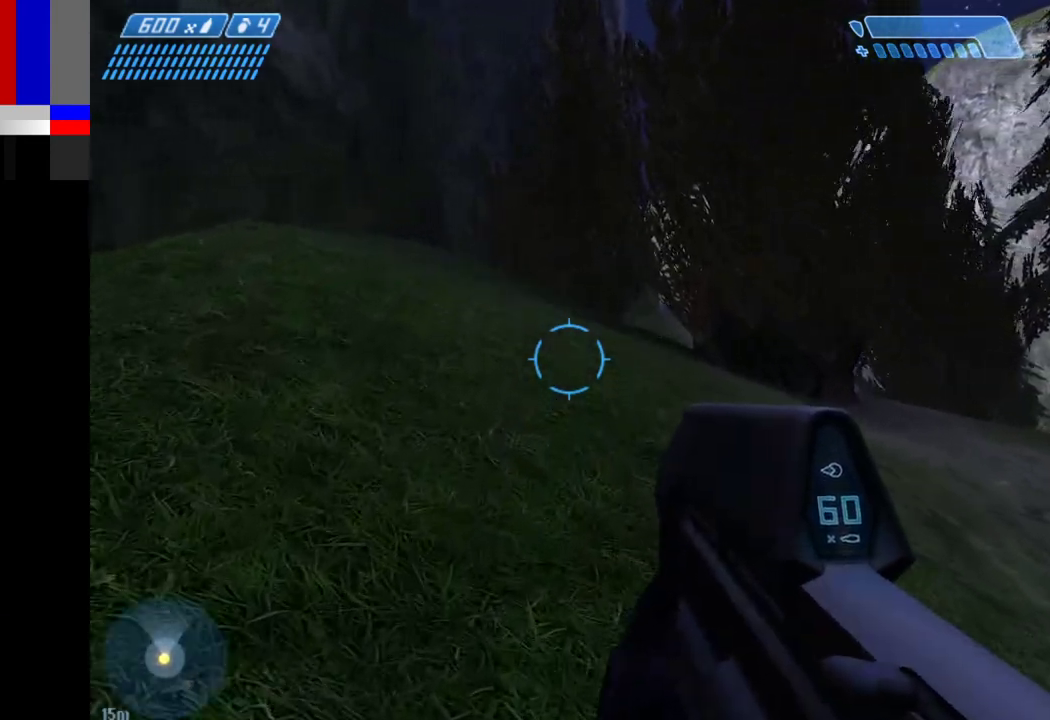
{"keys": ["w"], "mouse": [], "events": []}
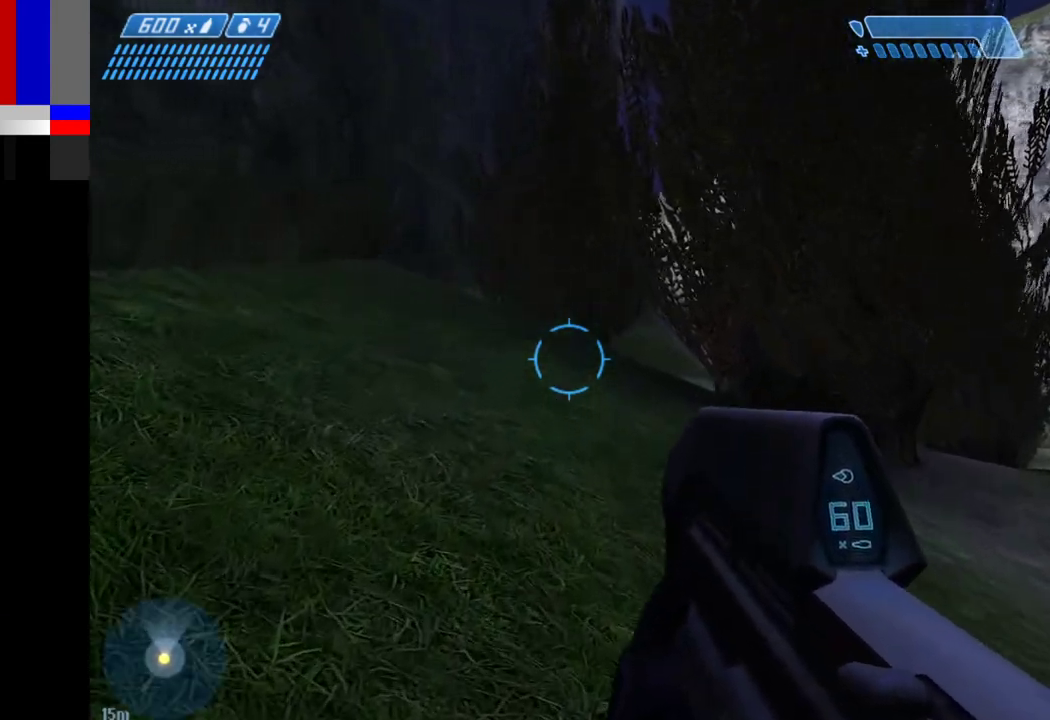
{"keys": ["w"], "mouse": [], "events": []}
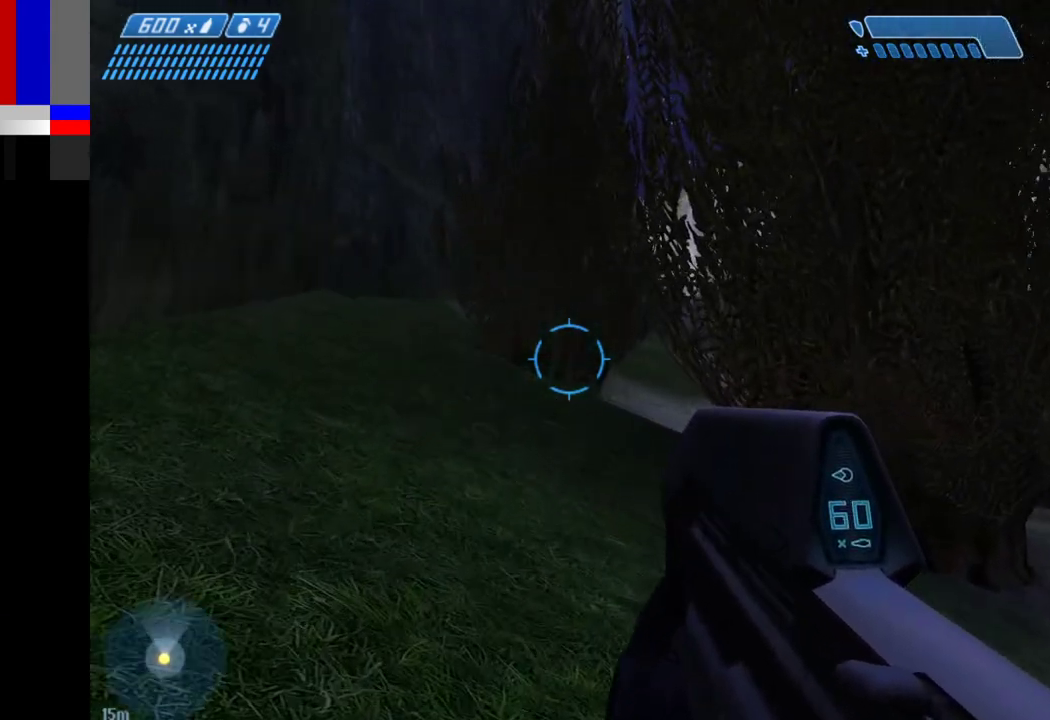
{"keys": ["w"], "mouse": [], "events": []}
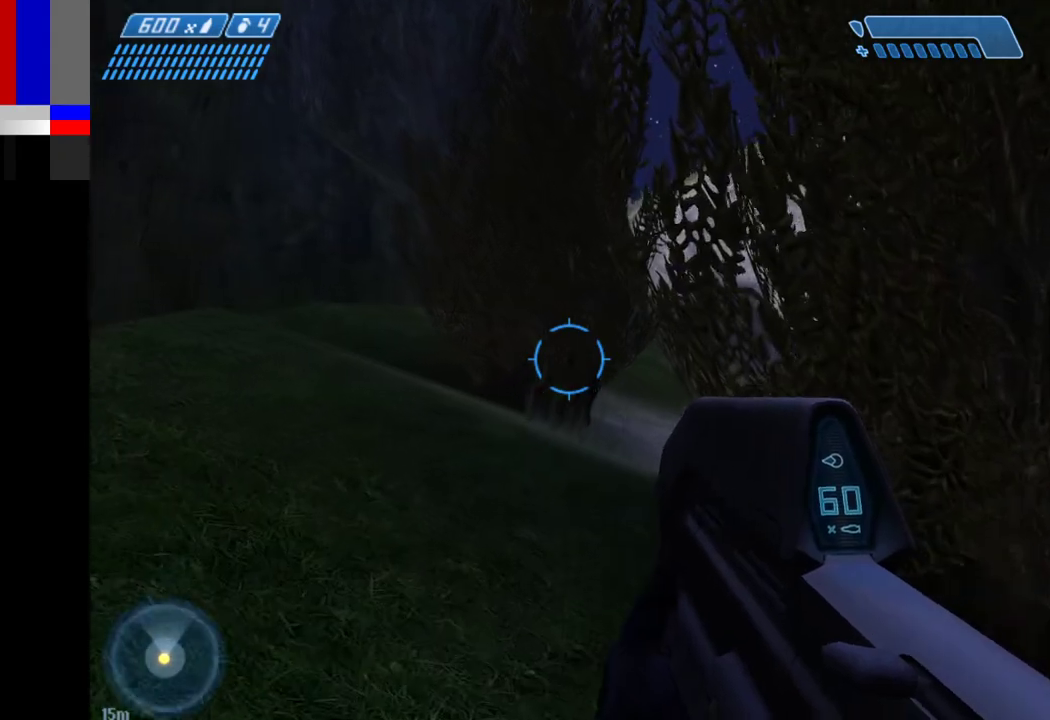
{"keys": ["w"], "mouse": [], "events": []}